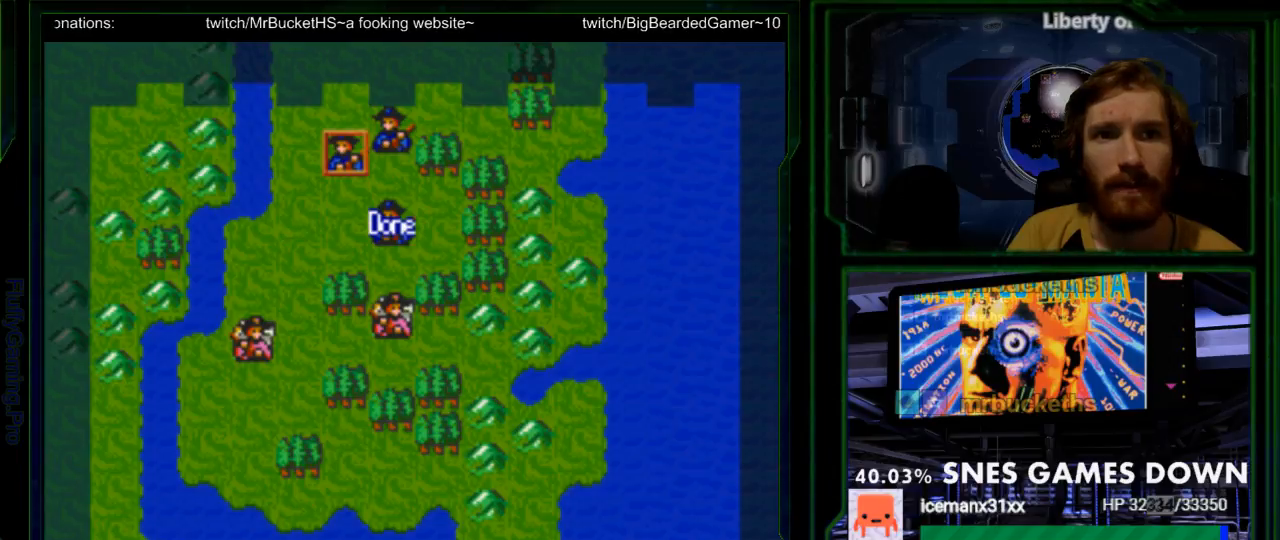
Gameplay with a controller (Nintendo layout); each line is a JSON object with the inputs held at the frame after it. "events" lists button and stick changes between this image and that frame as [ms after this image, input, new state], when the widget could be followed in between. Not read: L3 R3.
{"buttons": [], "events": [[17, "A", "down"], [150, "A", "up"]]}
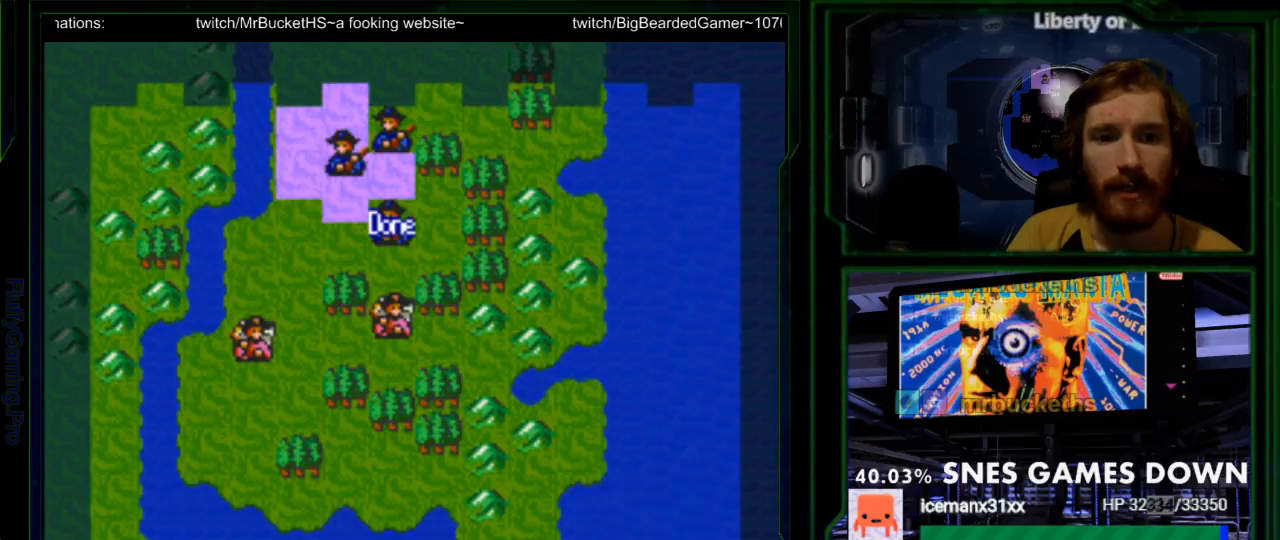
{"buttons": [], "events": [[333, "DPAD_DOWN", "down"], [450, "DPAD_DOWN", "up"]]}
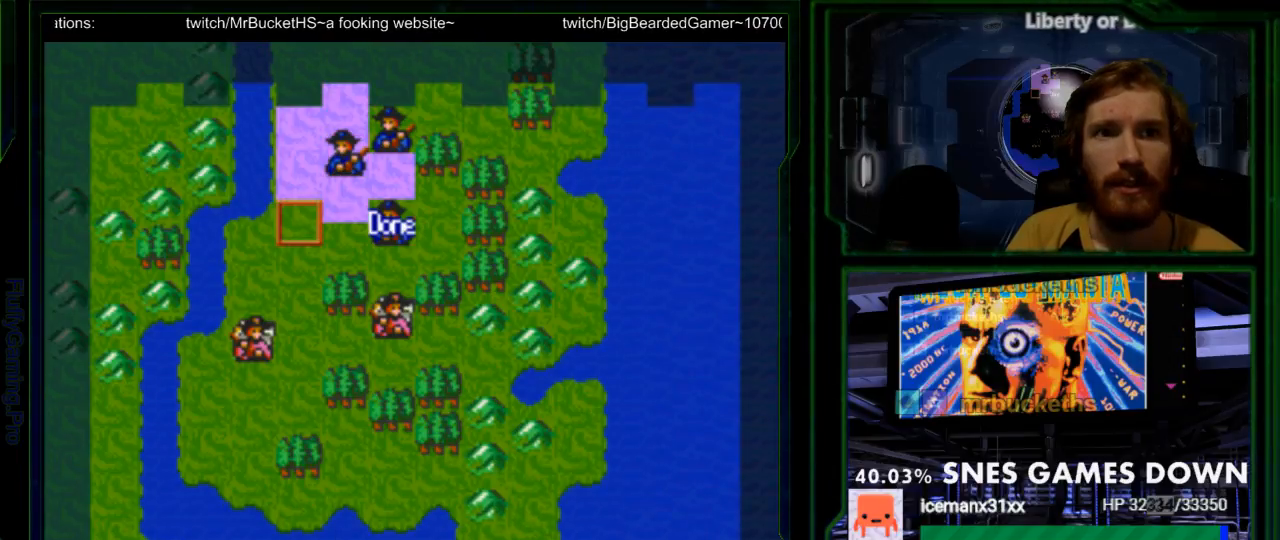
{"buttons": ["A"], "events": [[233, "DPAD_UP", "down"], [300, "DPAD_UP", "up"], [400, "A", "down"]]}
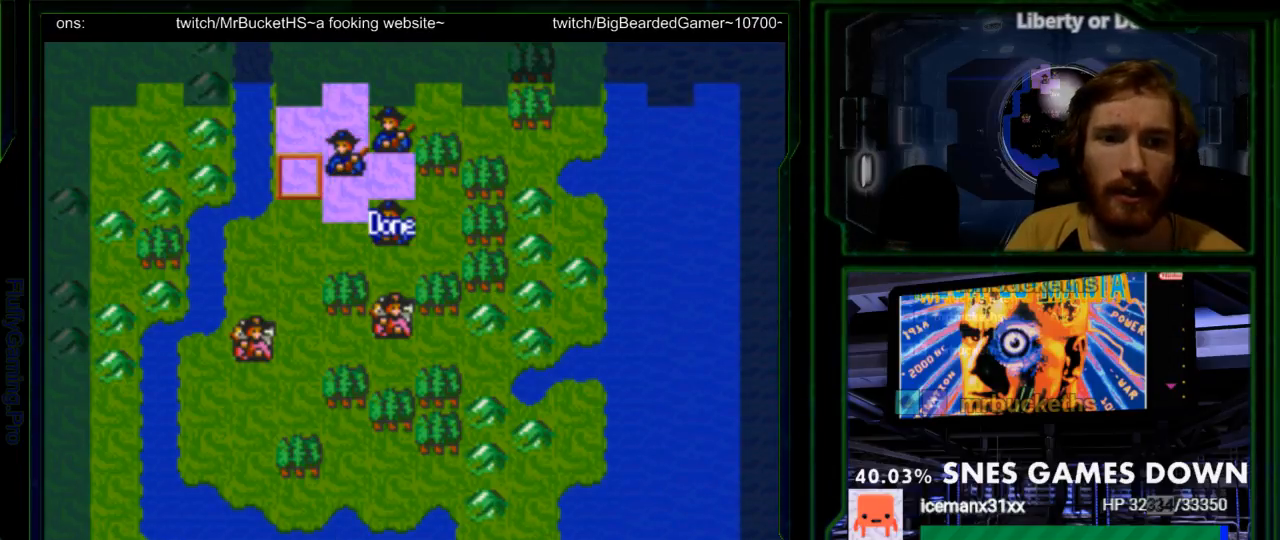
{"buttons": [], "events": [[67, "A", "up"]]}
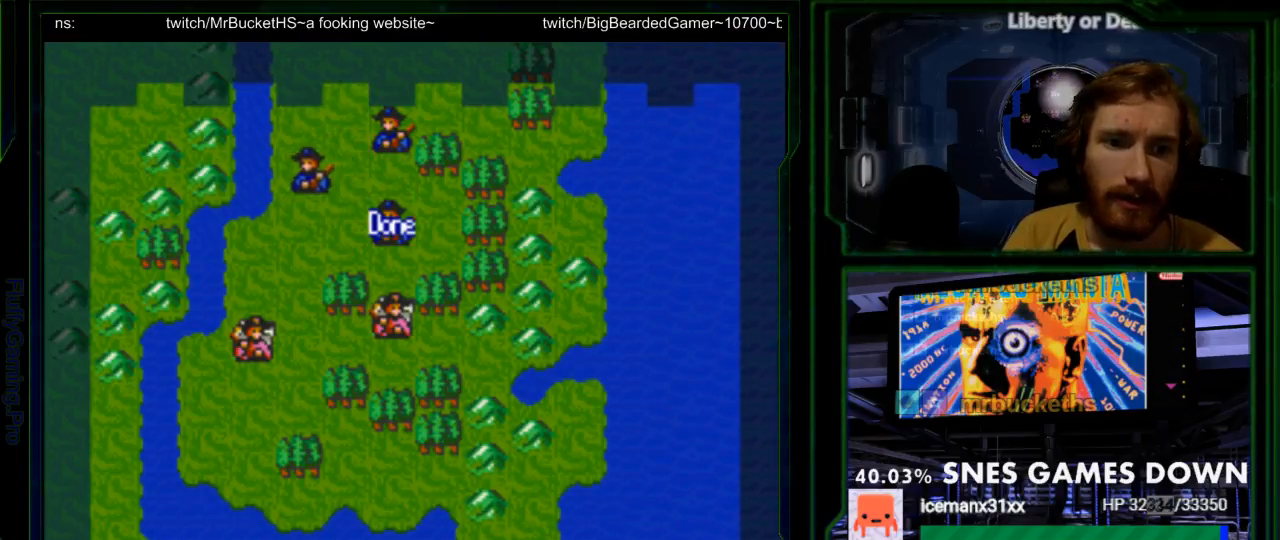
{"buttons": [], "events": []}
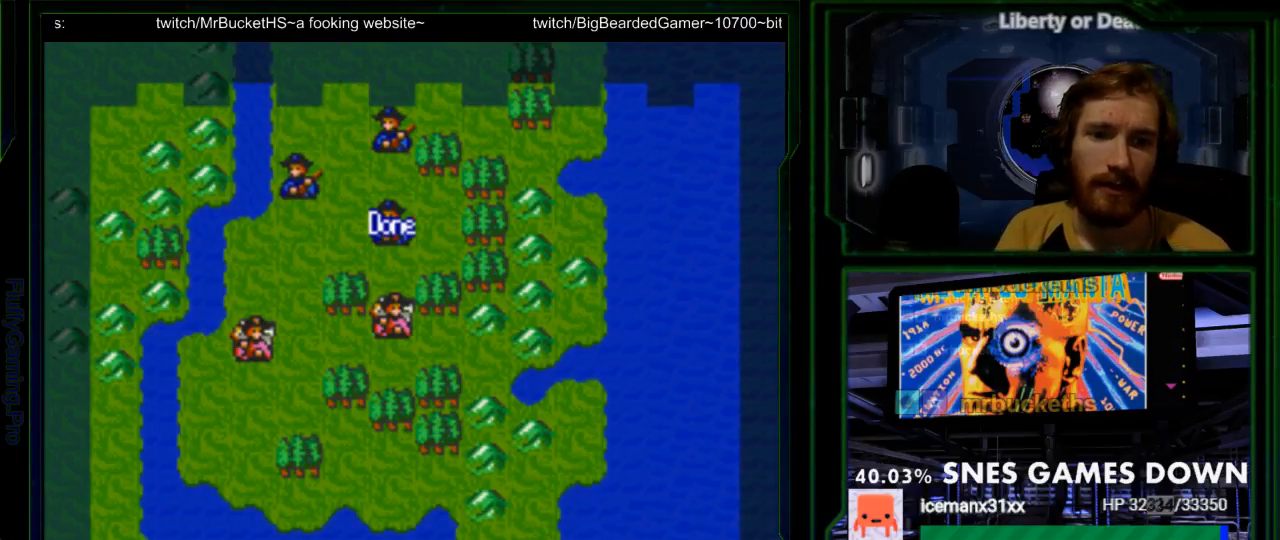
{"buttons": ["DPAD_RIGHT"], "events": [[67, "DPAD_DOWN", "down"], [167, "DPAD_DOWN", "up"], [417, "DPAD_RIGHT", "down"]]}
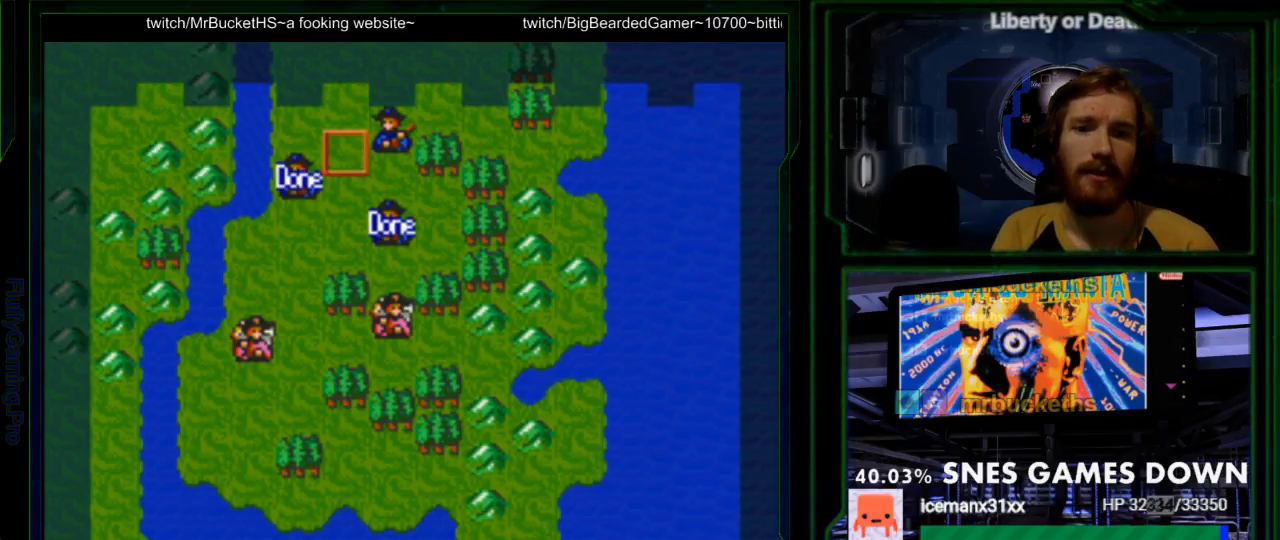
{"buttons": ["DPAD_DOWN"], "events": [[17, "DPAD_RIGHT", "up"], [183, "DPAD_RIGHT", "down"], [283, "DPAD_RIGHT", "up"], [433, "DPAD_DOWN", "down"]]}
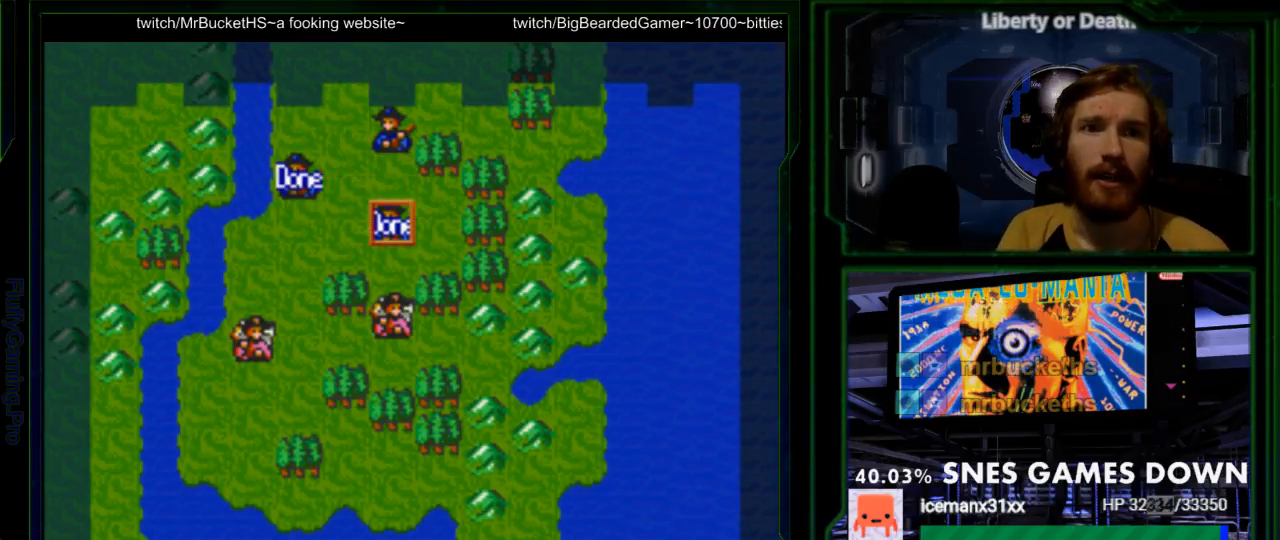
{"buttons": ["A"], "events": [[33, "DPAD_DOWN", "up"], [200, "DPAD_UP", "down"], [283, "DPAD_UP", "up"], [350, "DPAD_UP", "down"], [450, "DPAD_UP", "up"], [483, "A", "down"]]}
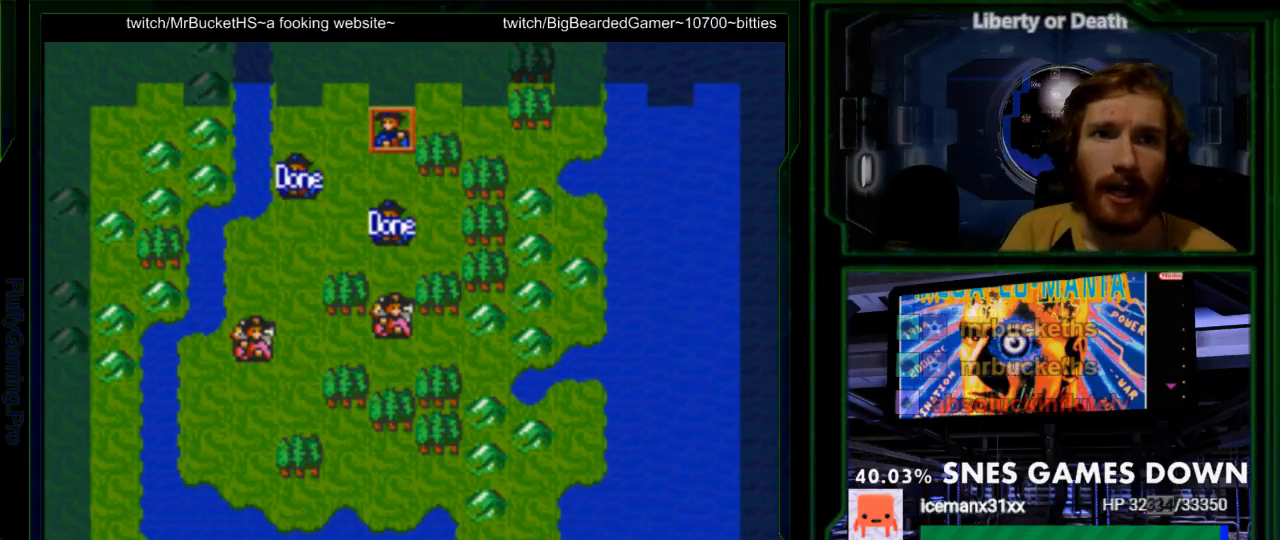
{"buttons": ["DPAD_LEFT"], "events": [[117, "A", "up"], [467, "DPAD_LEFT", "down"]]}
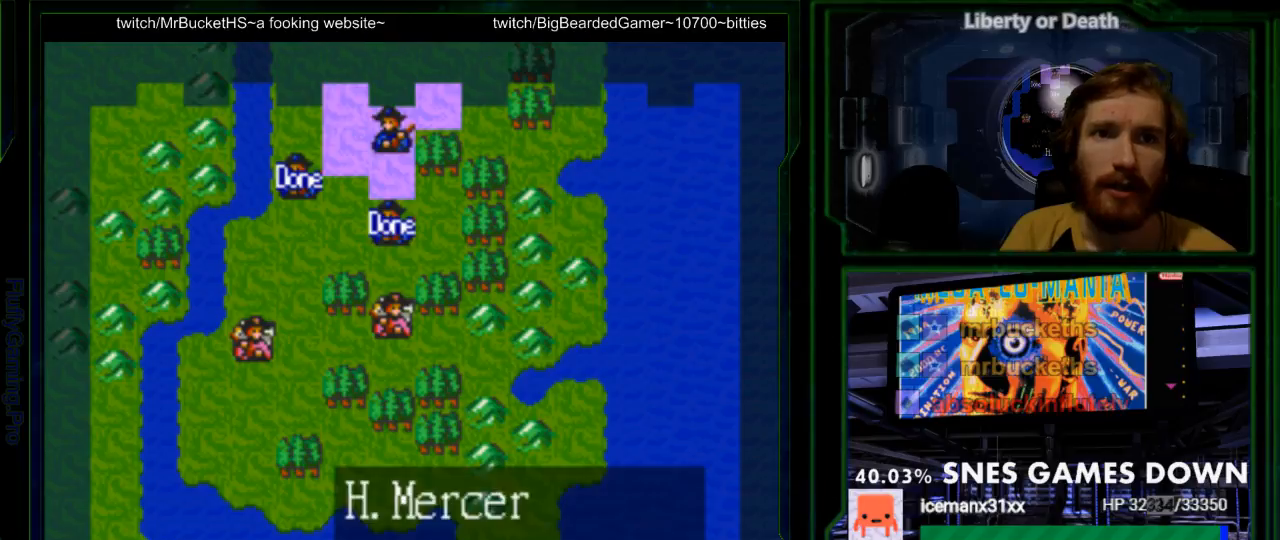
{"buttons": [], "events": [[33, "DPAD_LEFT", "up"], [400, "DPAD_DOWN", "down"], [483, "DPAD_DOWN", "up"]]}
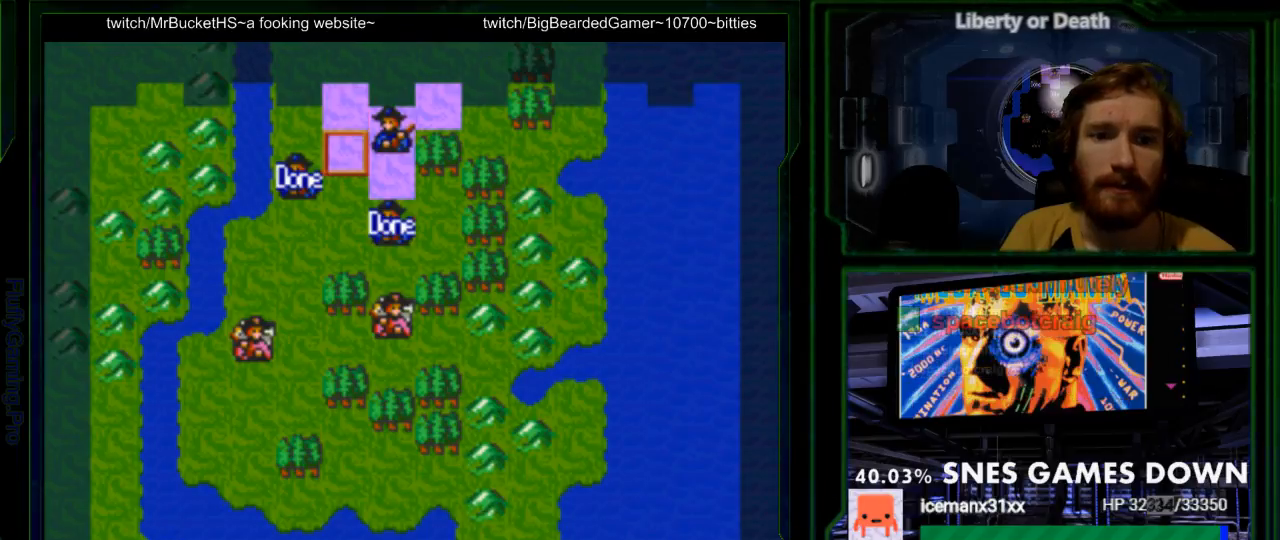
{"buttons": [], "events": [[83, "A", "down"], [217, "A", "up"]]}
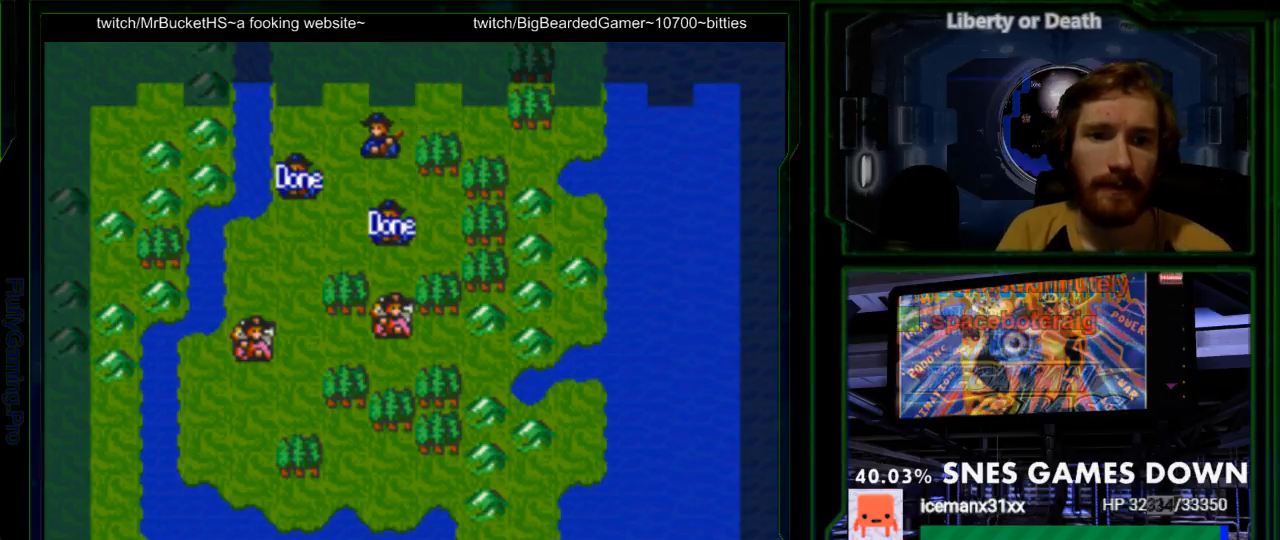
{"buttons": [], "events": []}
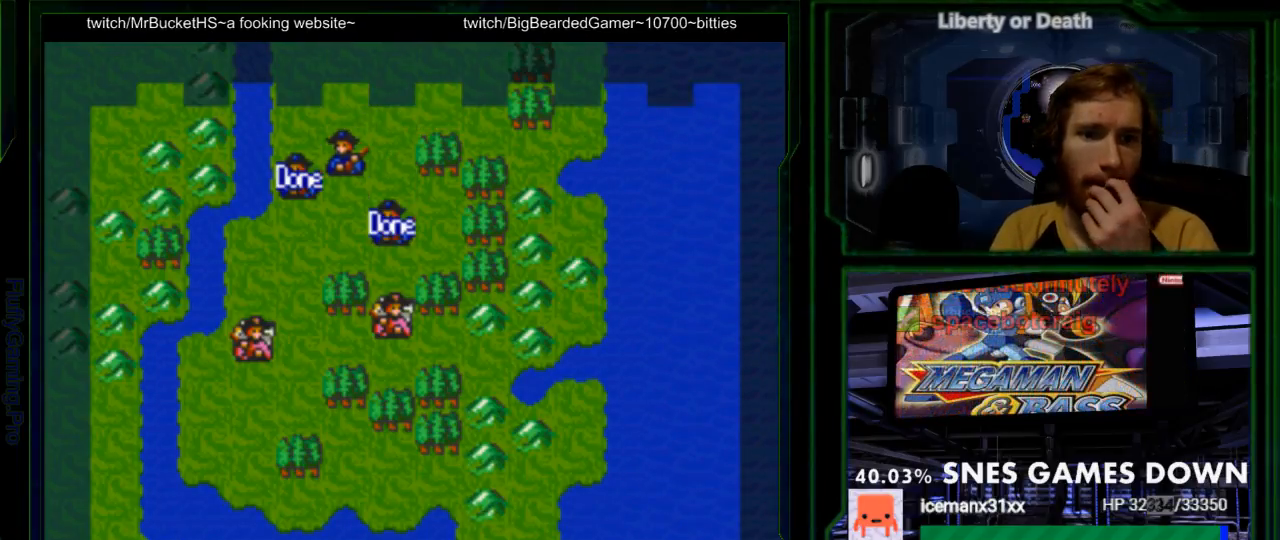
{"buttons": [], "events": []}
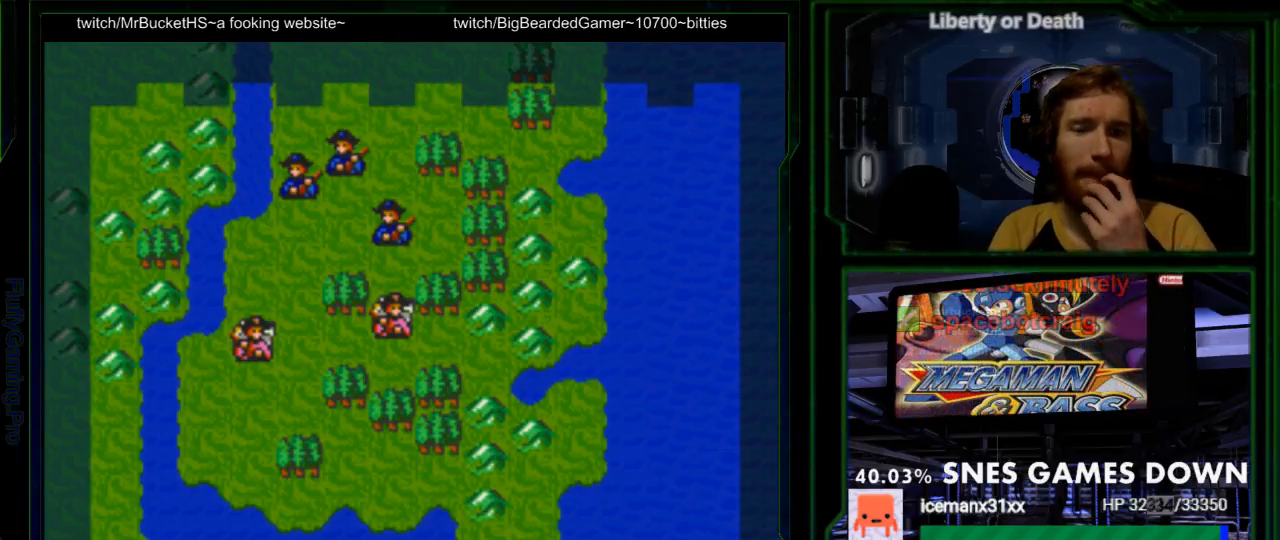
{"buttons": ["DPAD_DOWN"], "events": [[217, "DPAD_DOWN", "down"], [317, "DPAD_DOWN", "up"], [383, "DPAD_DOWN", "down"]]}
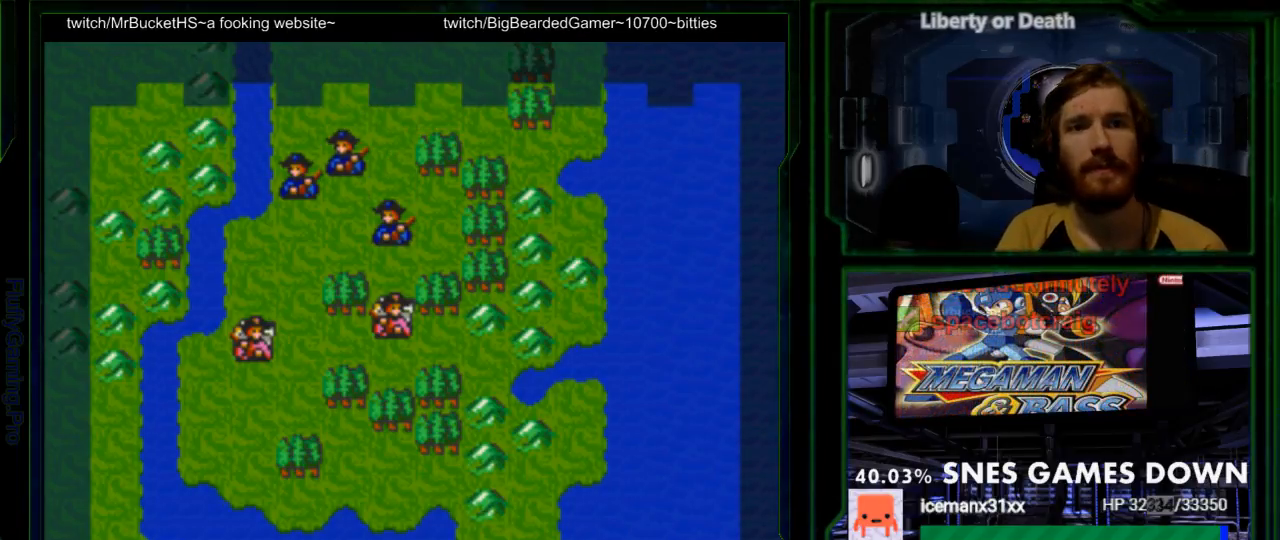
{"buttons": [], "events": [[17, "DPAD_DOWN", "up"], [83, "DPAD_DOWN", "down"], [183, "DPAD_DOWN", "up"], [300, "DPAD_RIGHT", "down"], [400, "DPAD_RIGHT", "up"]]}
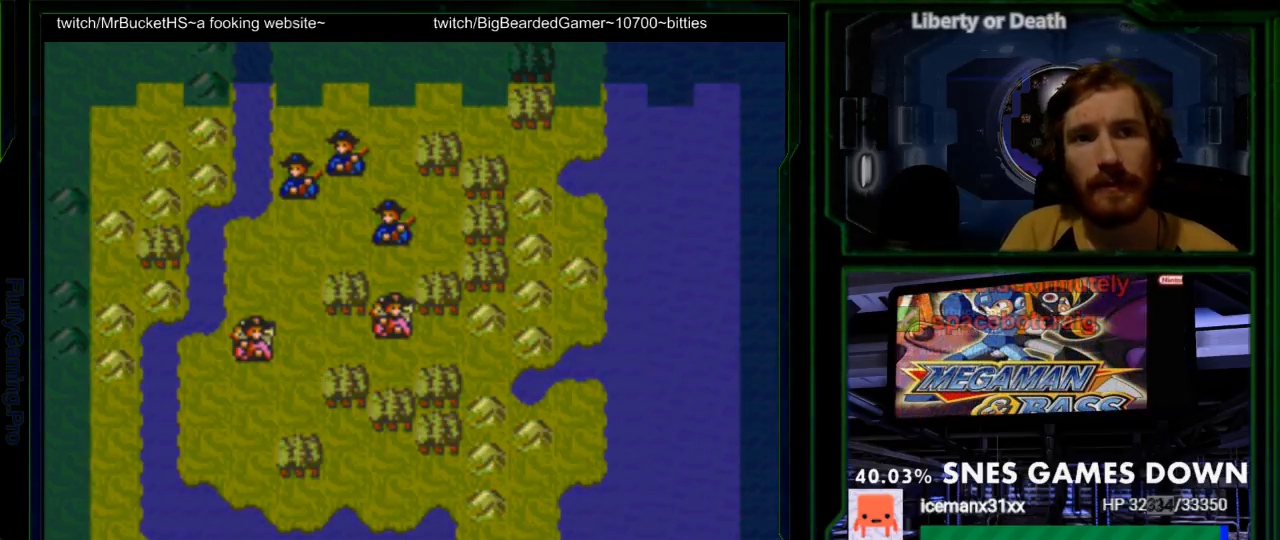
{"buttons": [], "events": [[33, "A", "down"], [100, "A", "up"], [317, "DPAD_DOWN", "down"], [417, "DPAD_DOWN", "up"]]}
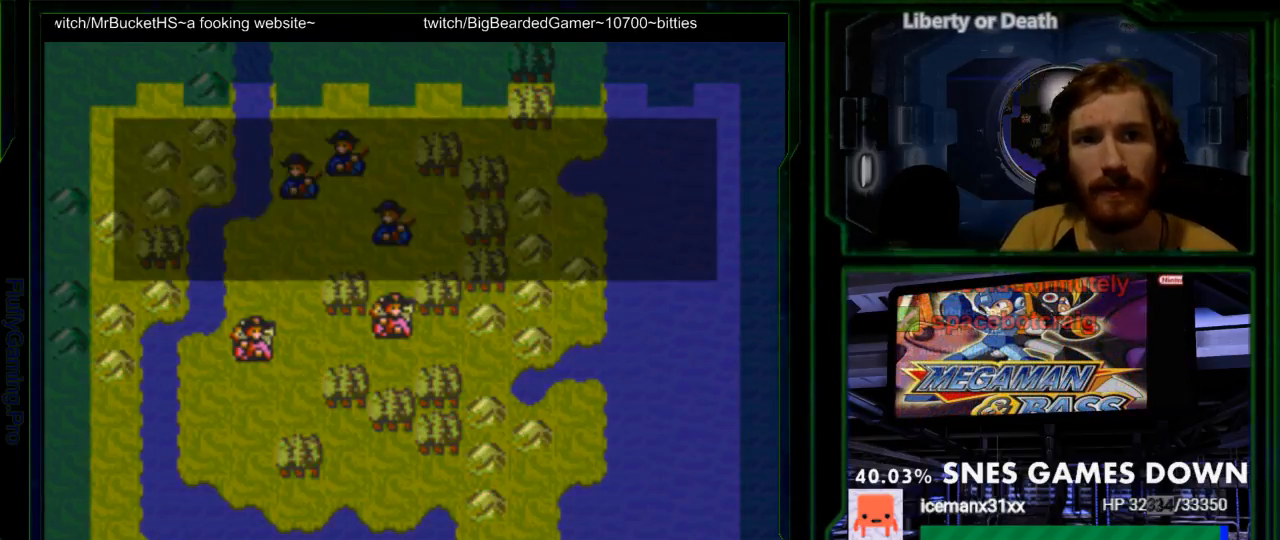
{"buttons": [], "events": [[317, "A", "down"], [433, "A", "up"]]}
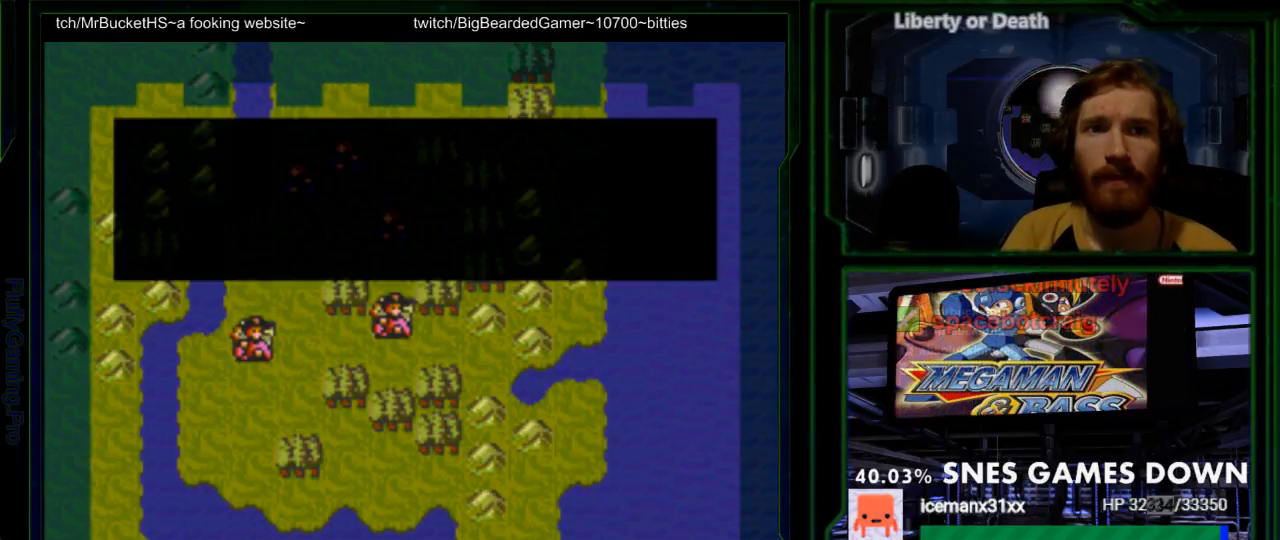
{"buttons": [], "events": [[167, "DPAD_DOWN", "down"], [283, "DPAD_DOWN", "up"], [417, "DPAD_DOWN", "down"], [467, "DPAD_DOWN", "up"]]}
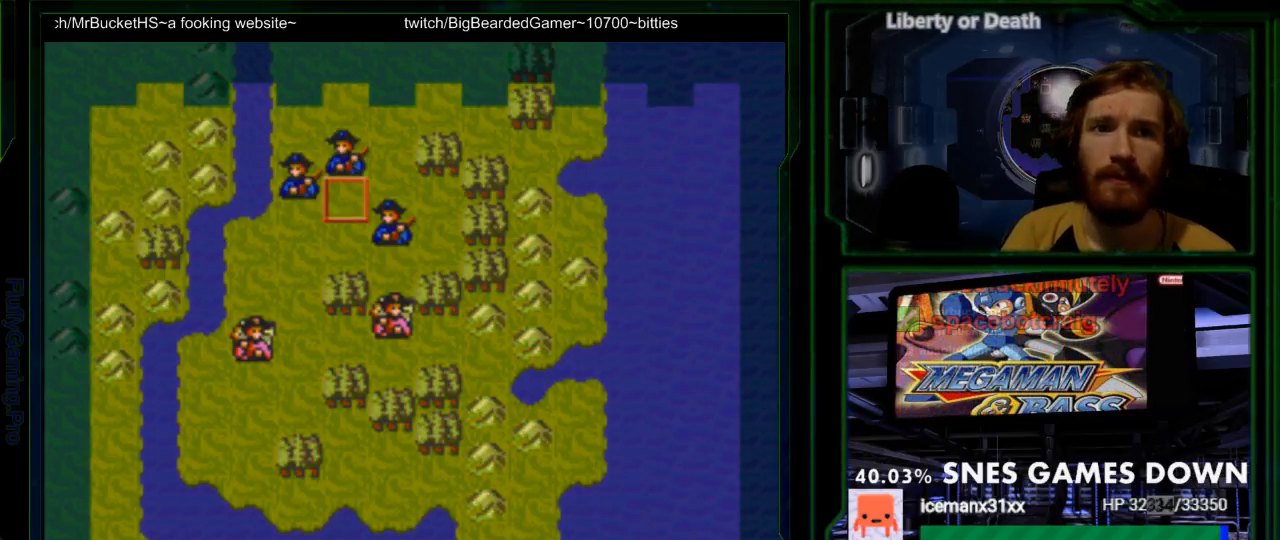
{"buttons": [], "events": [[100, "DPAD_DOWN", "down"], [183, "DPAD_DOWN", "up"], [400, "DPAD_RIGHT", "down"], [500, "DPAD_RIGHT", "up"]]}
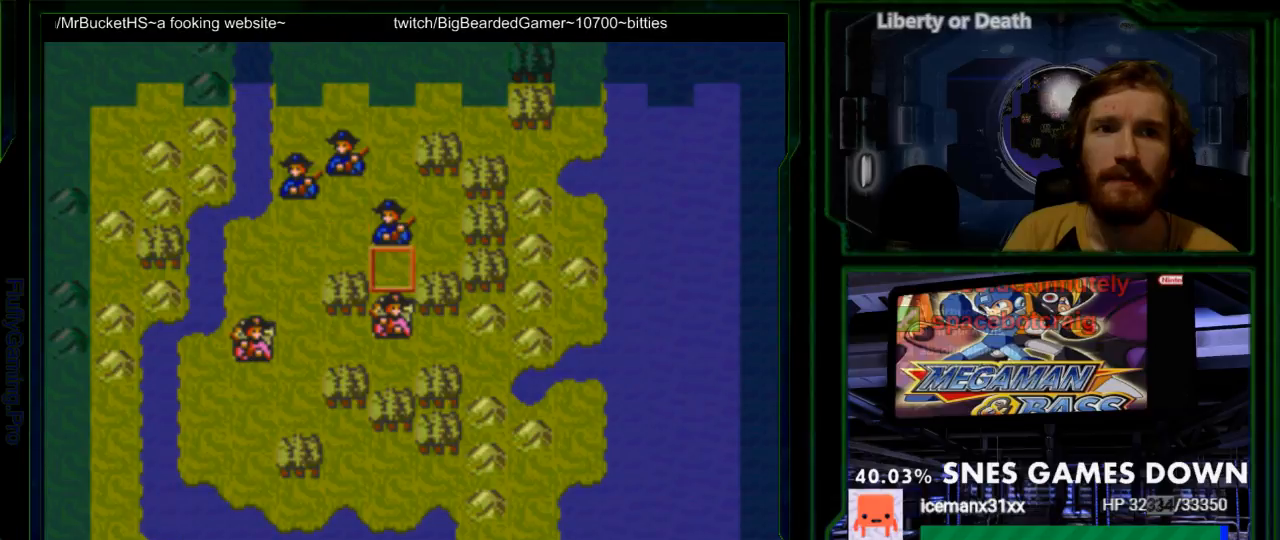
{"buttons": ["A"], "events": [[67, "A", "down"], [200, "A", "up"], [433, "DPAD_UP", "down"], [483, "A", "down"], [483, "DPAD_UP", "up"]]}
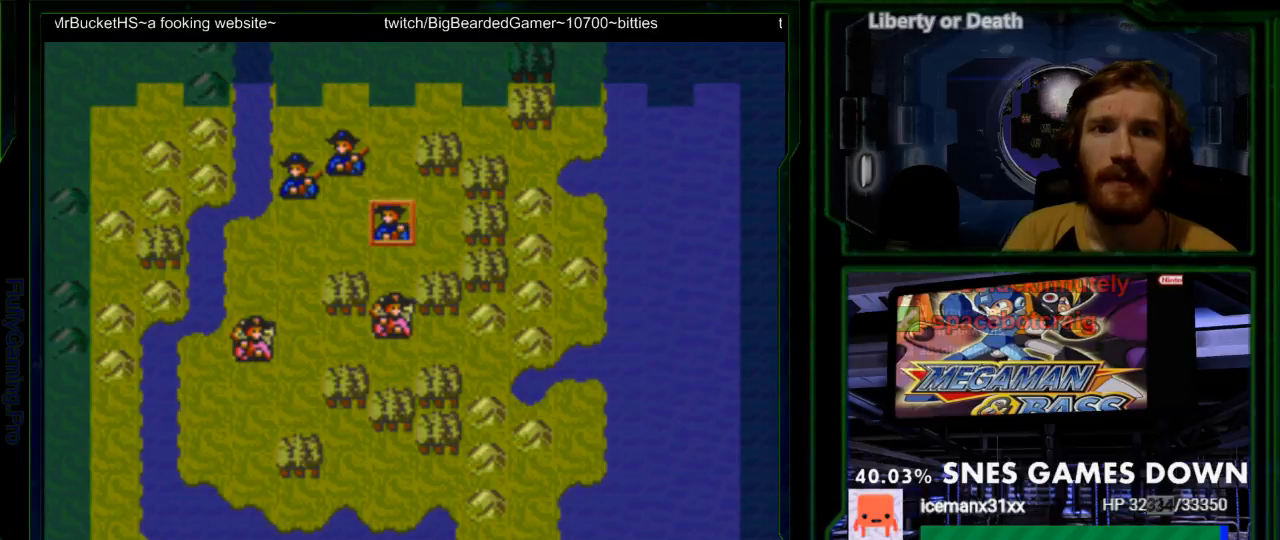
{"buttons": [], "events": [[183, "A", "up"]]}
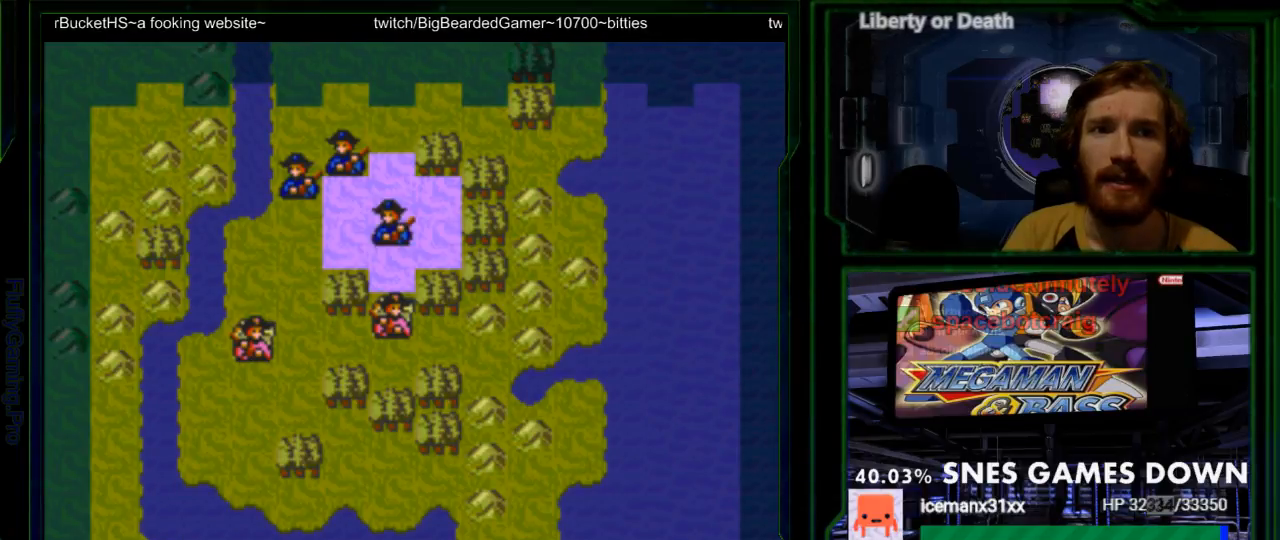
{"buttons": ["A"], "events": [[350, "DPAD_DOWN", "down"], [450, "DPAD_DOWN", "up"], [500, "A", "down"]]}
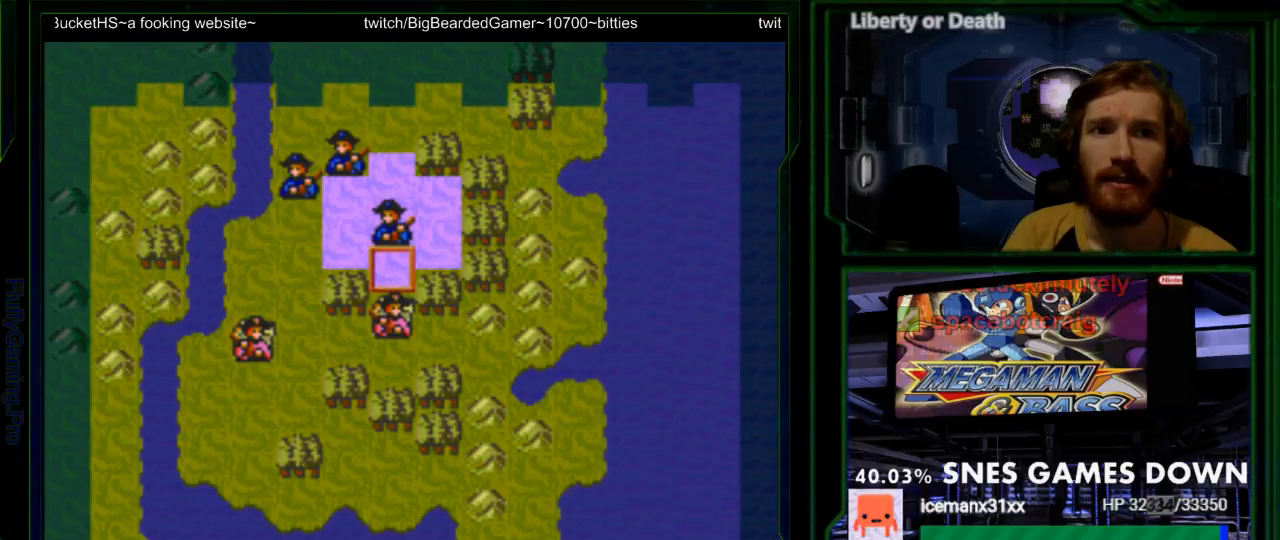
{"buttons": [], "events": [[200, "A", "up"]]}
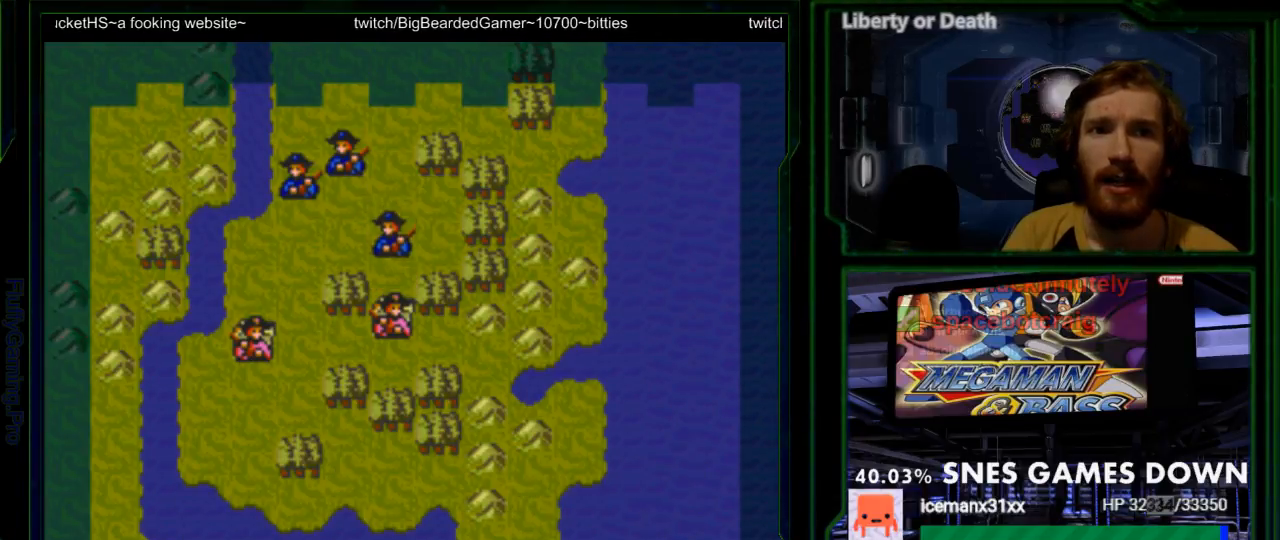
{"buttons": [], "events": [[383, "DPAD_DOWN", "down"], [417, "DPAD_DOWN", "up"]]}
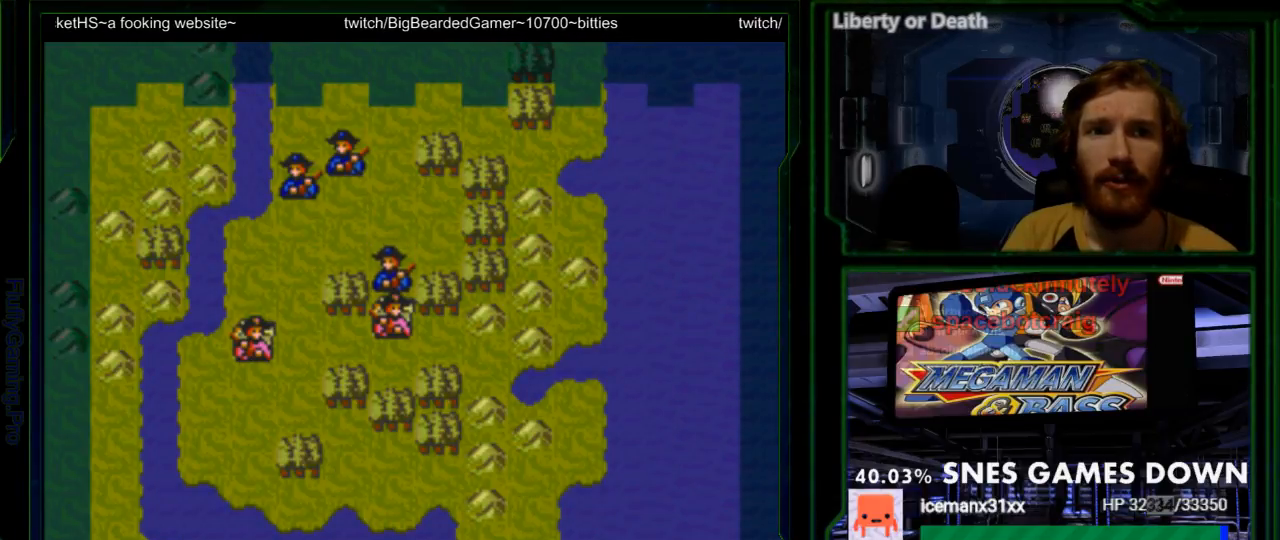
{"buttons": [], "events": []}
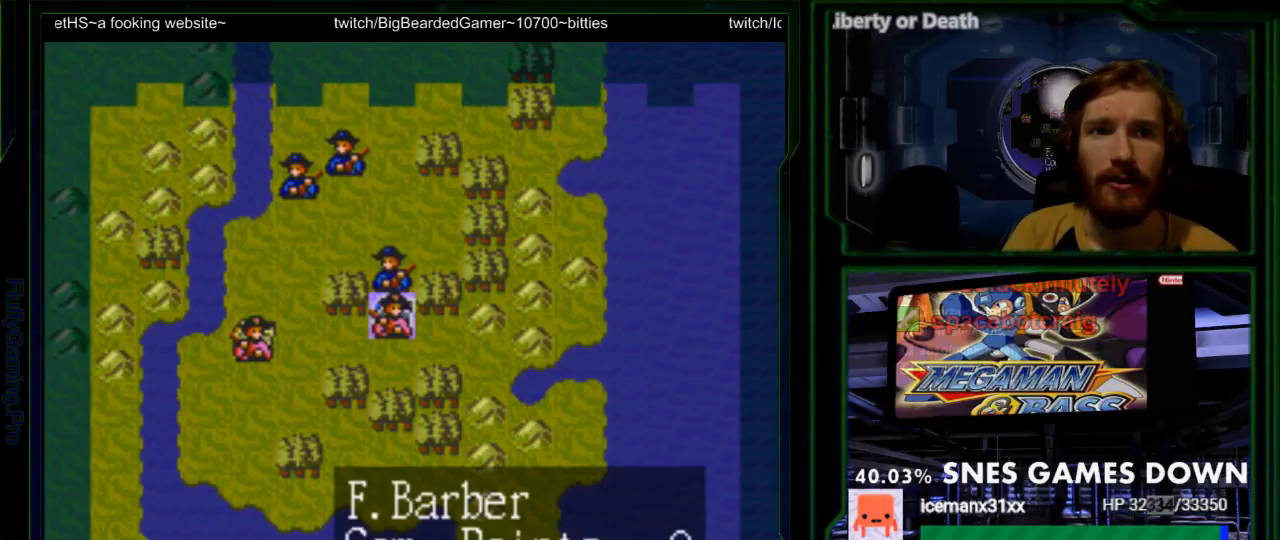
{"buttons": ["A"], "events": [[267, "DPAD_DOWN", "down"], [367, "DPAD_DOWN", "up"], [433, "A", "down"]]}